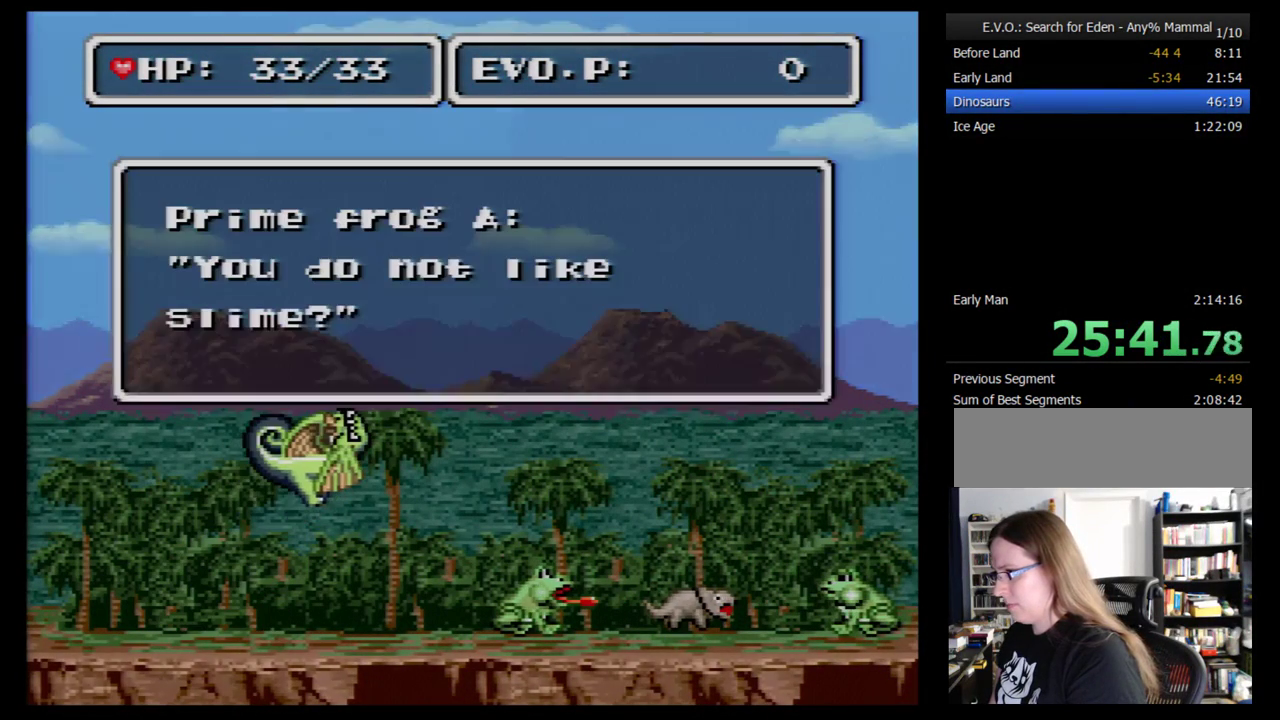
Gameplay with a controller (Nintendo layout); each line is a JSON object with the inputs held at the frame after it. "events" lists button and stick changes between this image and that frame as [ms after this image, input, new state], when the widget could be followed in between. Not read: L3 R3.
{"buttons": ["B", "DPAD_LEFT"], "events": [[17, "DPAD_LEFT", "down"], [17, "R1", "up"], [52, "L1", "down"], [121, "L1", "up"], [241, "R1", "down"], [259, "L1", "down"], [293, "B", "up"], [293, "R1", "up"], [362, "B", "down"], [379, "DPAD_LEFT", "up"], [379, "L1", "up"], [483, "DPAD_LEFT", "down"]]}
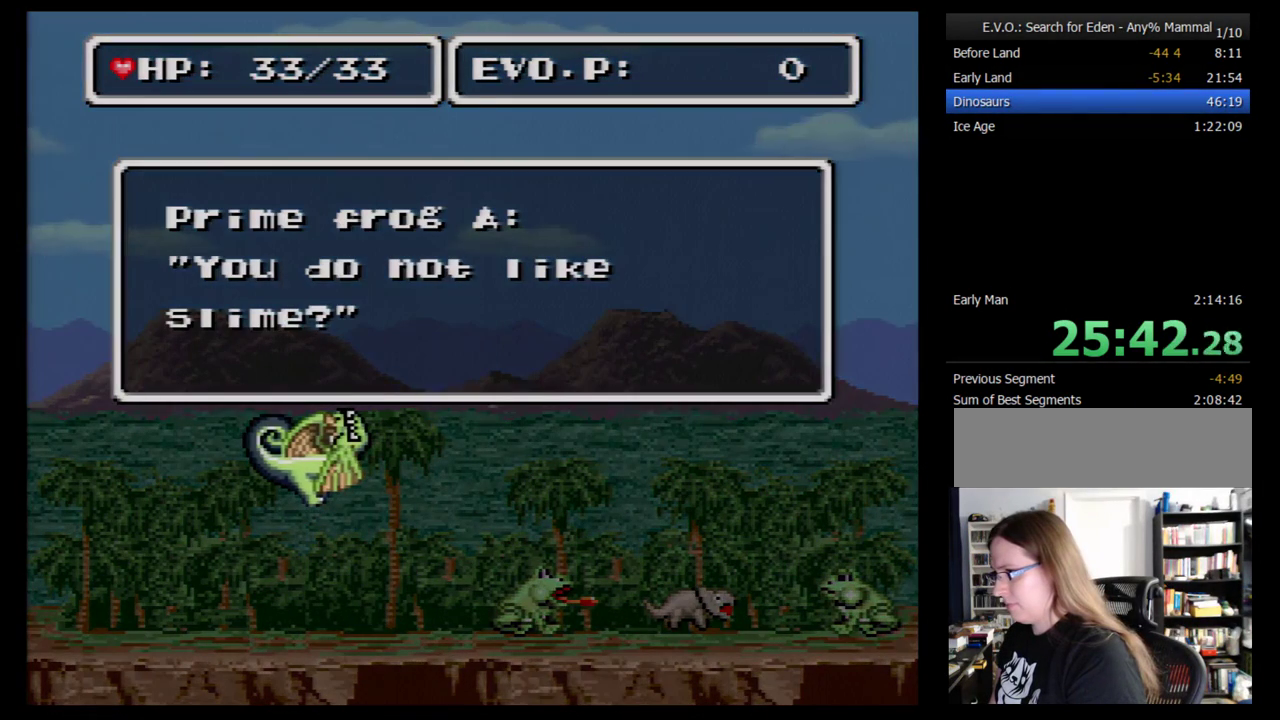
{"buttons": ["B", "DPAD_LEFT"], "events": [[17, "L1", "down"], [17, "R1", "down"], [86, "L1", "up"], [103, "B", "up"], [103, "DPAD_LEFT", "up"], [103, "R1", "up"], [172, "B", "down"], [172, "R1", "down"], [259, "B", "up"], [259, "R1", "up"], [310, "B", "down"], [345, "DPAD_LEFT", "down"], [345, "R1", "down"], [379, "L1", "down"], [414, "B", "up"], [414, "R1", "up"], [483, "B", "down"], [483, "L1", "up"]]}
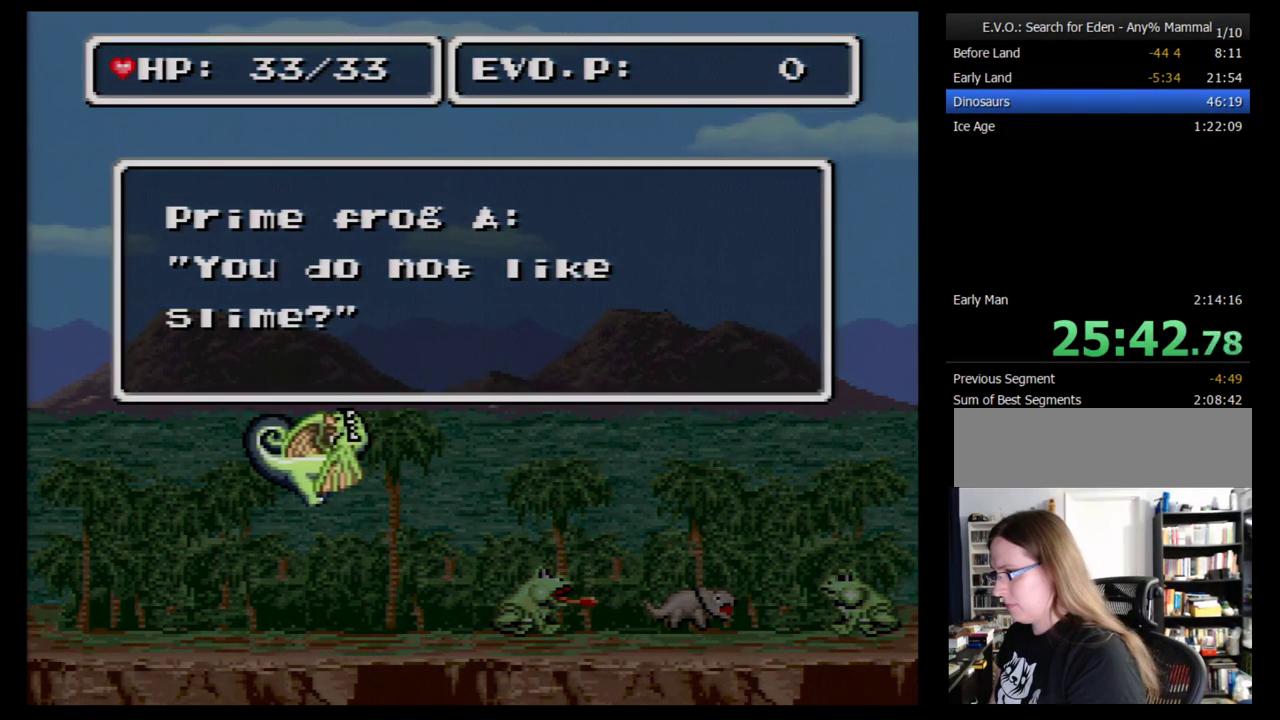
{"buttons": ["B", "L1", "R1", "DPAD_LEFT"], "events": [[69, "B", "up"], [138, "B", "down"], [224, "B", "up"], [259, "L1", "down"], [276, "B", "down"], [276, "R1", "down"], [345, "L1", "up"], [345, "R1", "up"], [379, "B", "up"], [431, "B", "down"], [431, "R1", "down"], [466, "L1", "down"]]}
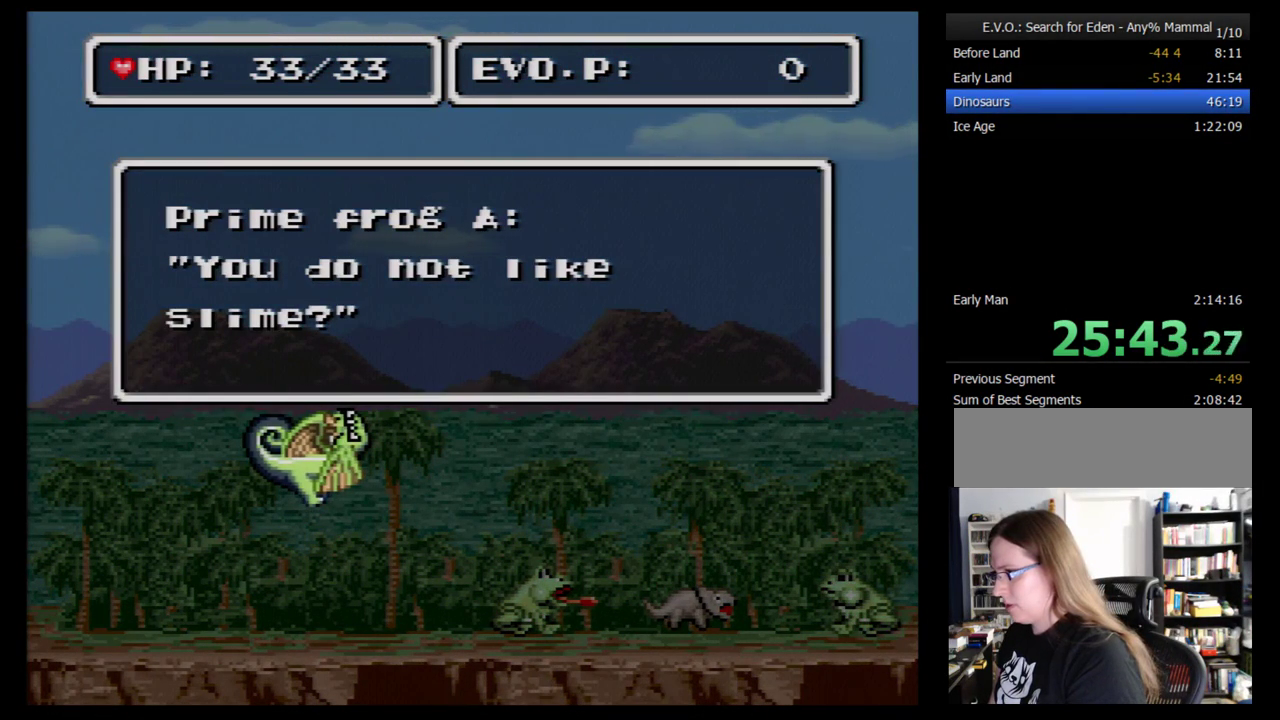
{"buttons": ["DPAD_LEFT"], "events": [[34, "L1", "up"], [34, "R1", "up"], [121, "R1", "down"], [155, "L1", "down"], [190, "B", "up"], [190, "R1", "up"], [224, "L1", "up"], [259, "B", "down"], [259, "R1", "down"], [328, "B", "up"], [328, "R1", "up"], [362, "L1", "down"], [397, "B", "down"], [431, "L1", "up"], [431, "R1", "down"], [500, "B", "up"], [500, "R1", "up"]]}
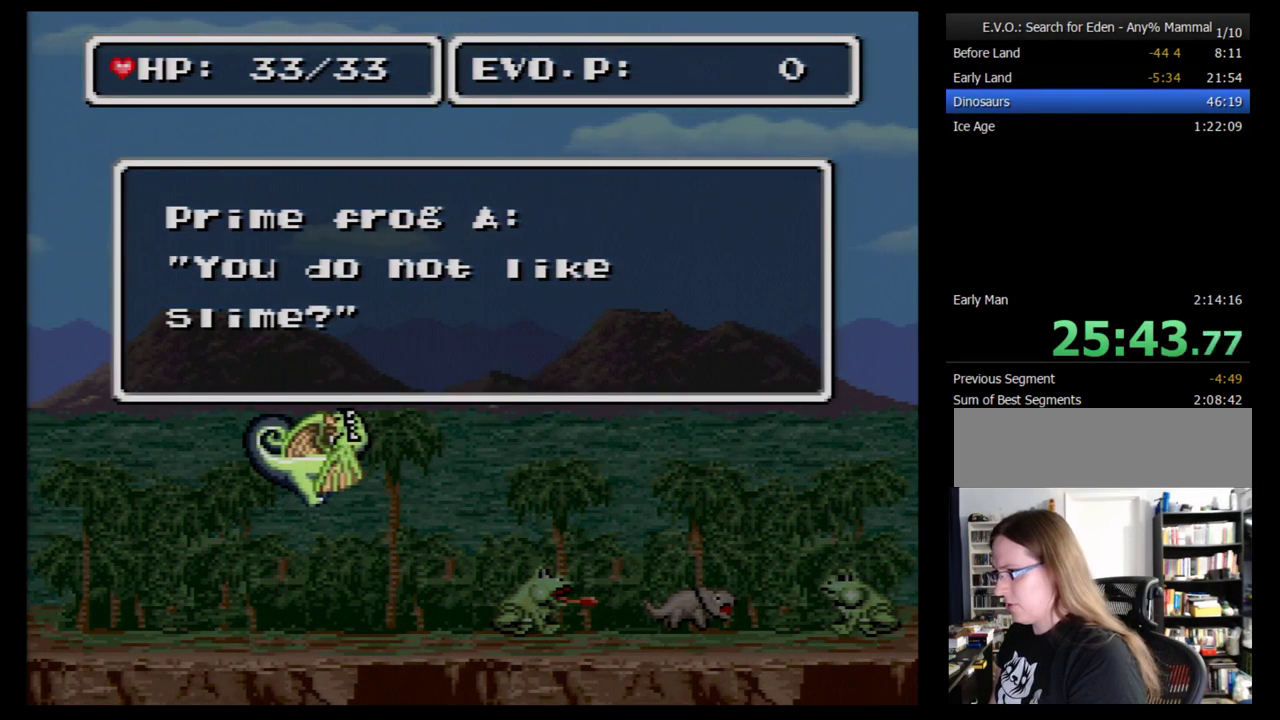
{"buttons": ["B"], "events": [[52, "B", "down"], [86, "L1", "down"], [86, "R1", "down"], [155, "DPAD_LEFT", "up"], [155, "L1", "up"], [155, "R1", "up"], [224, "R1", "down"], [293, "DPAD_LEFT", "down"], [293, "R1", "up"], [328, "L1", "down"], [397, "R1", "down"], [431, "B", "up"], [431, "DPAD_LEFT", "up"], [431, "L1", "up"], [466, "R1", "up"], [500, "B", "down"]]}
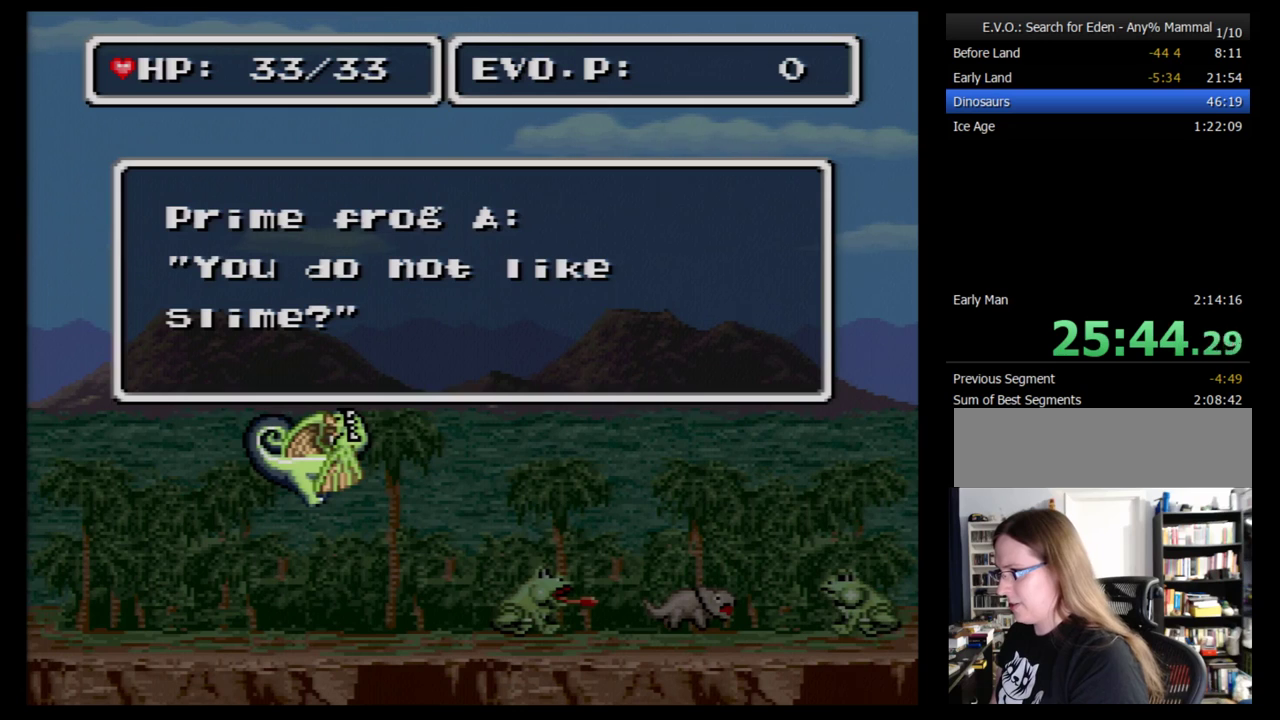
{"buttons": ["B", "L1", "R1", "DPAD_LEFT"], "events": [[52, "R1", "down"], [86, "DPAD_LEFT", "down"], [121, "R1", "up"], [190, "DPAD_LEFT", "up"], [190, "R1", "down"], [259, "B", "up"], [259, "DPAD_LEFT", "down"], [259, "R1", "up"], [293, "L1", "down"], [328, "B", "down"], [362, "DPAD_LEFT", "up"], [362, "L1", "up"], [397, "B", "up"], [466, "B", "down"], [466, "DPAD_LEFT", "down"], [500, "L1", "down"], [500, "R1", "down"]]}
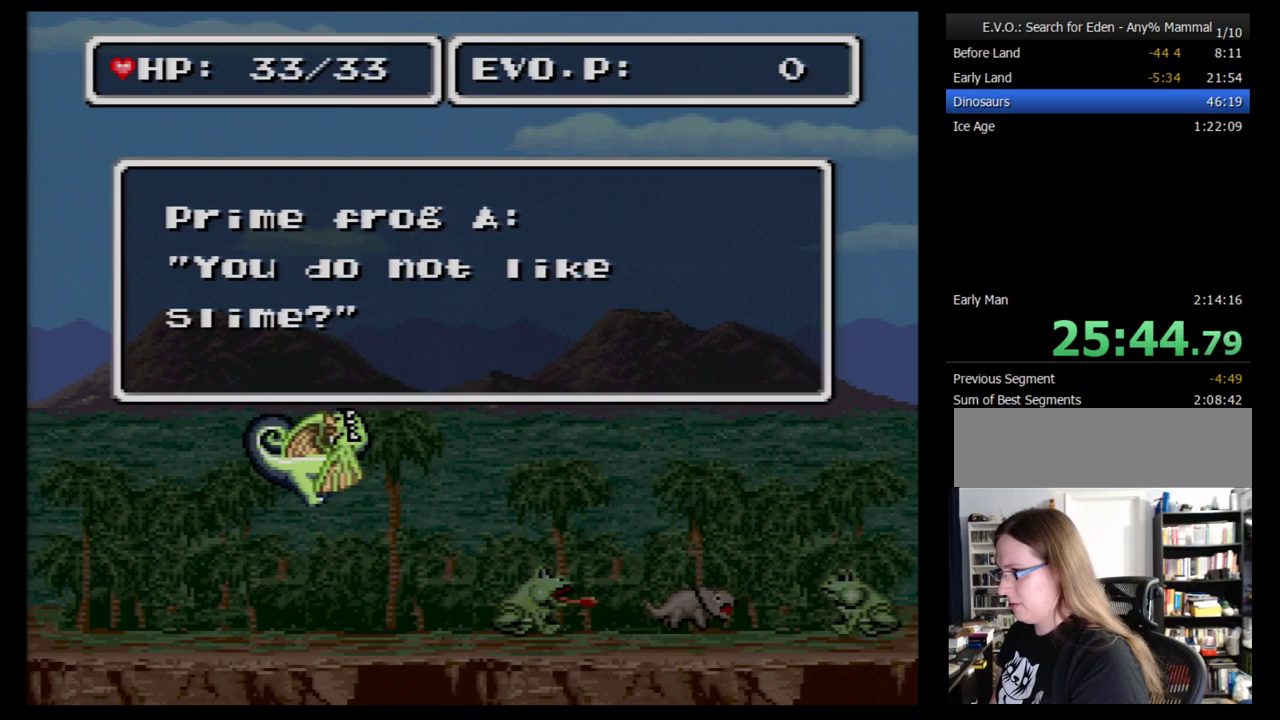
{"buttons": ["B", "DPAD_LEFT"], "events": [[52, "B", "up"], [52, "R1", "up"], [86, "DPAD_LEFT", "up"], [86, "L1", "up"], [121, "B", "down"], [155, "DPAD_LEFT", "down"], [155, "R1", "down"], [190, "L1", "down"], [224, "R1", "up"], [259, "L1", "up"], [328, "R1", "down"], [362, "L1", "down"], [397, "R1", "up"], [431, "L1", "up"]]}
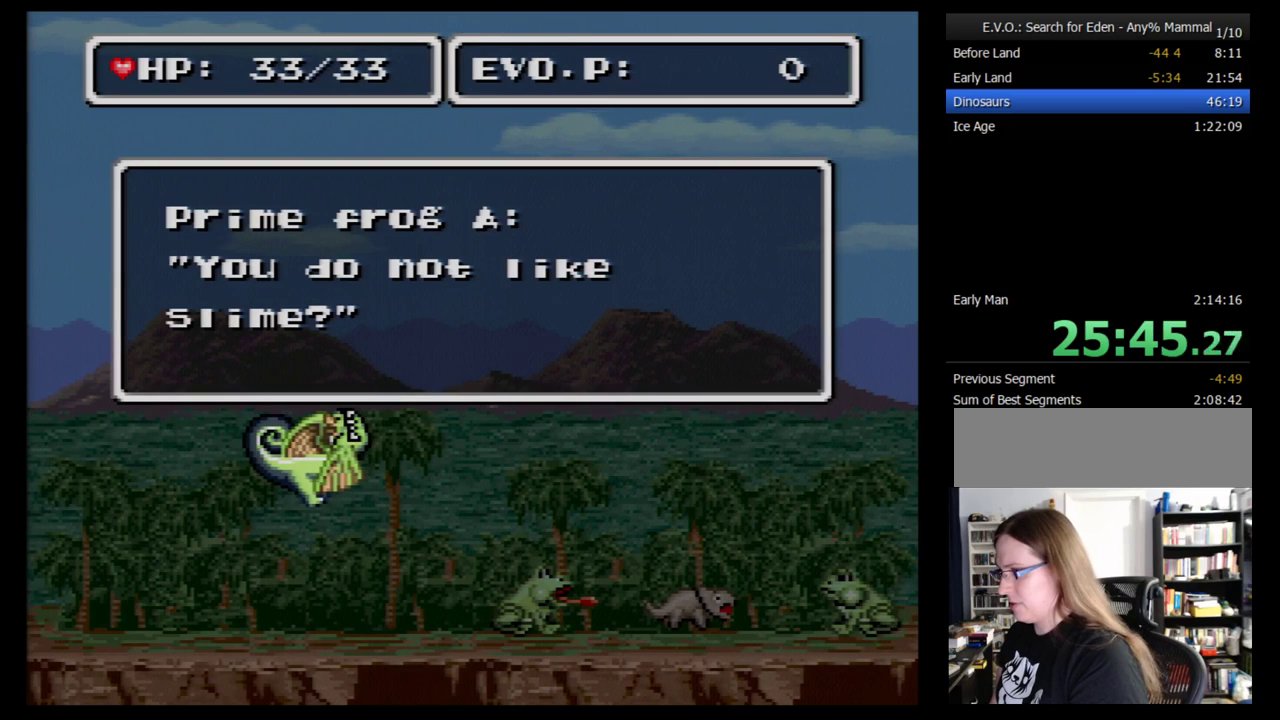
{"buttons": [], "events": [[17, "B", "up"], [17, "L1", "down"], [121, "B", "down"], [121, "DPAD_LEFT", "up"], [121, "L1", "up"], [155, "R1", "down"], [224, "DPAD_LEFT", "down"], [224, "L1", "down"], [224, "R1", "up"], [293, "DPAD_LEFT", "up"], [293, "L1", "up"], [362, "B", "up"], [397, "DPAD_LEFT", "down"], [397, "L1", "down"], [431, "B", "down"], [466, "DPAD_LEFT", "up"], [500, "B", "up"], [500, "L1", "up"]]}
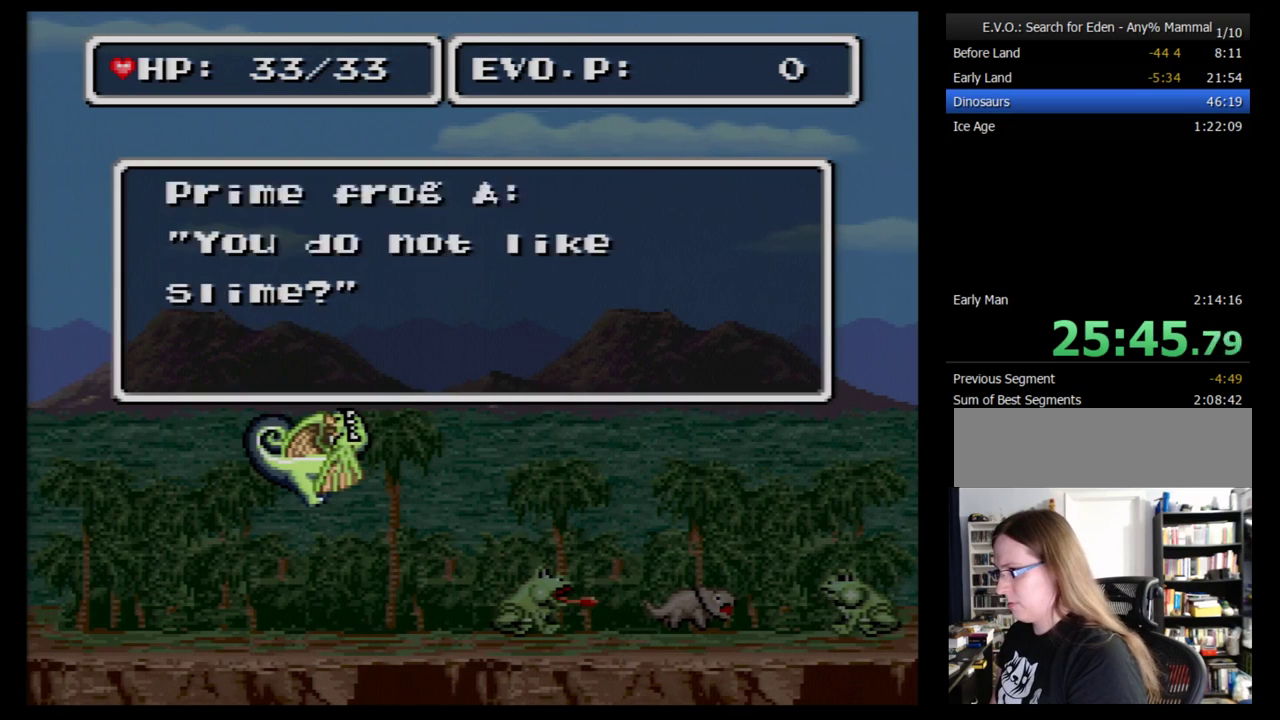
{"buttons": [], "events": [[86, "B", "down"], [86, "L1", "down"], [86, "R1", "down"], [155, "B", "up"], [155, "R1", "up"], [190, "L1", "up"], [224, "B", "down"], [259, "R1", "down"], [293, "DPAD_LEFT", "down"], [328, "R1", "up"], [431, "DPAD_LEFT", "up"], [466, "B", "up"]]}
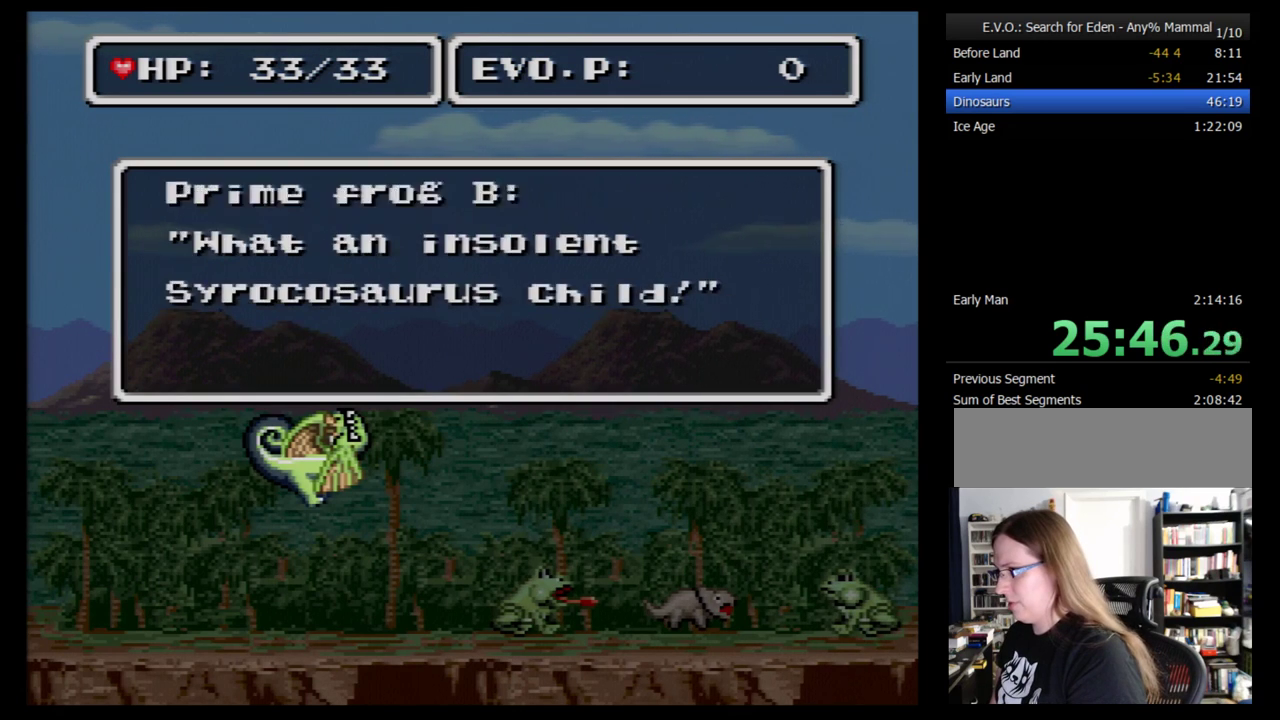
{"buttons": ["B", "L1"], "events": [[17, "B", "down"], [17, "R1", "down"], [52, "L1", "down"], [121, "B", "up"], [121, "L1", "up"], [121, "R1", "up"], [190, "B", "down"], [259, "L1", "down"], [362, "L1", "up"], [362, "R1", "down"], [431, "B", "up"], [431, "R1", "up"], [500, "B", "down"], [500, "L1", "down"]]}
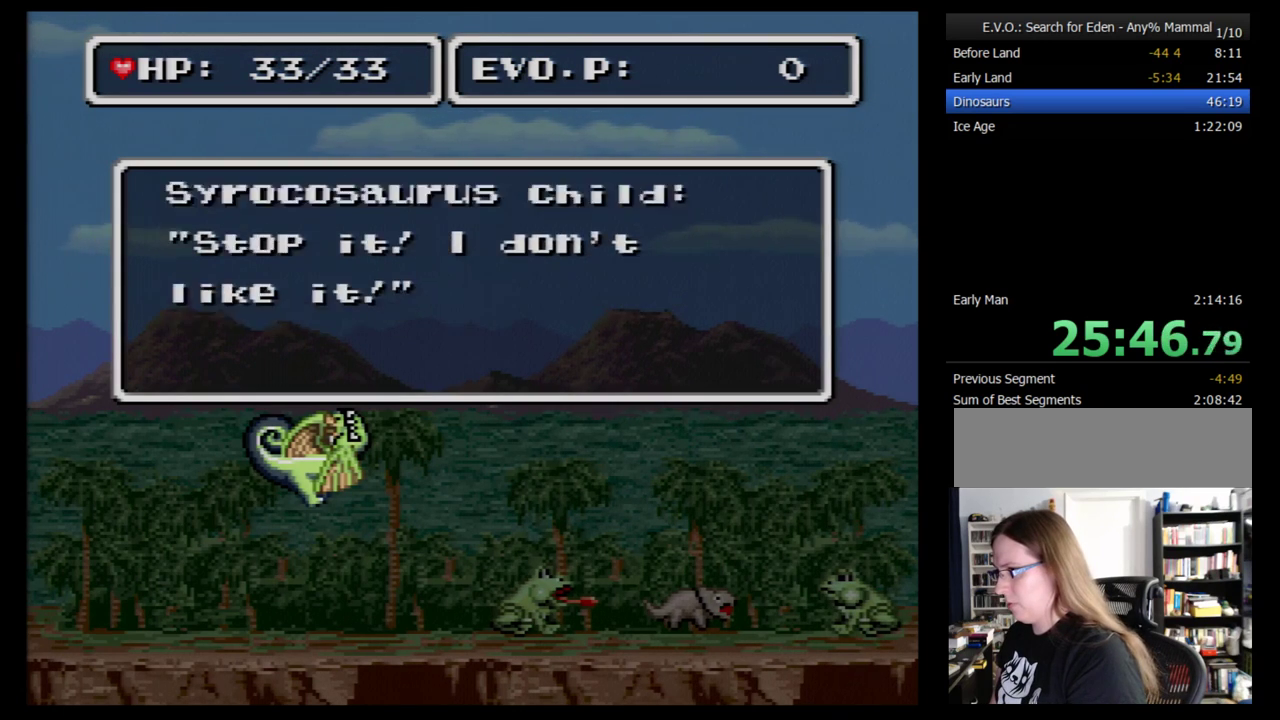
{"buttons": ["B", "R1"], "events": [[86, "B", "up"], [86, "L1", "up"], [155, "B", "down"], [155, "L1", "down"], [155, "R1", "down"], [224, "R1", "up"], [259, "L1", "up"], [293, "R1", "down"], [328, "L1", "down"], [397, "R1", "up"], [431, "L1", "up"], [466, "R1", "down"]]}
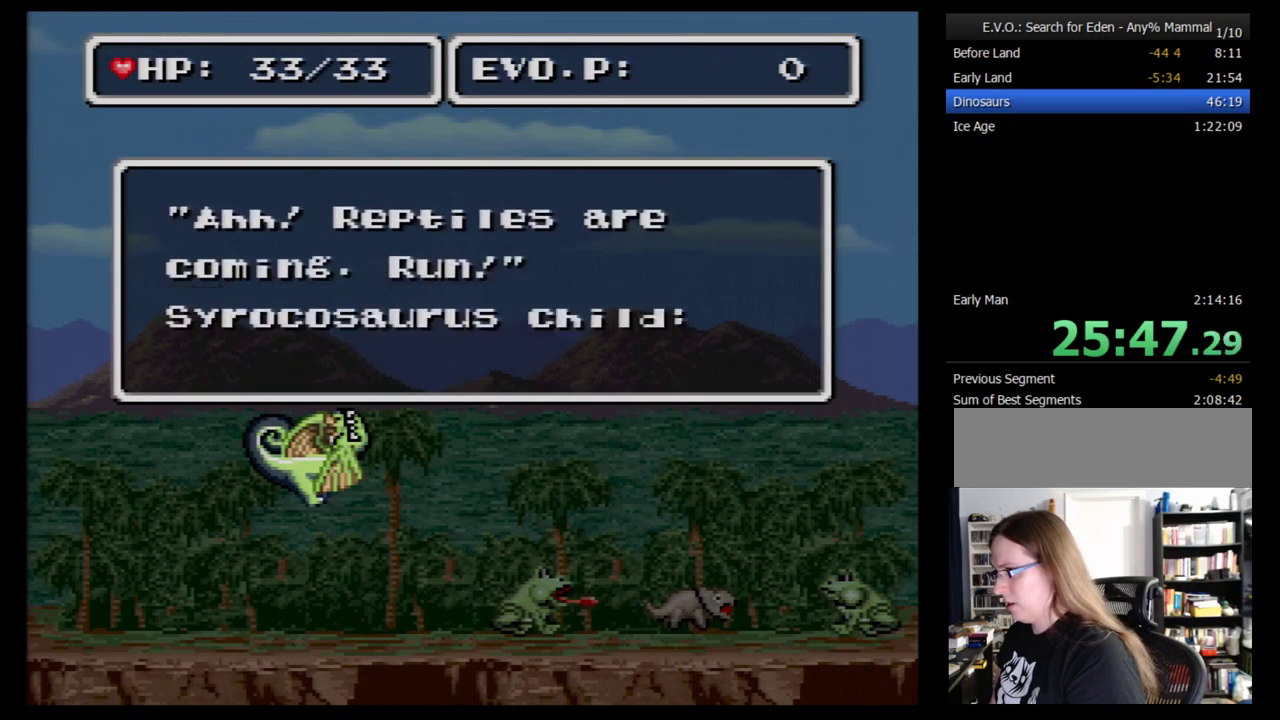
{"buttons": [], "events": [[34, "B", "up"], [34, "L1", "down"], [34, "R1", "up"], [86, "B", "down"], [121, "L1", "up"], [155, "R1", "down"], [190, "B", "up"], [224, "L1", "down"], [224, "R1", "up"], [259, "B", "down"], [276, "L1", "up"], [276, "R1", "down"], [328, "B", "up"], [328, "R1", "up"], [362, "L1", "down"], [397, "B", "down"], [431, "L1", "up"], [431, "R1", "down"], [500, "B", "up"], [500, "R1", "up"]]}
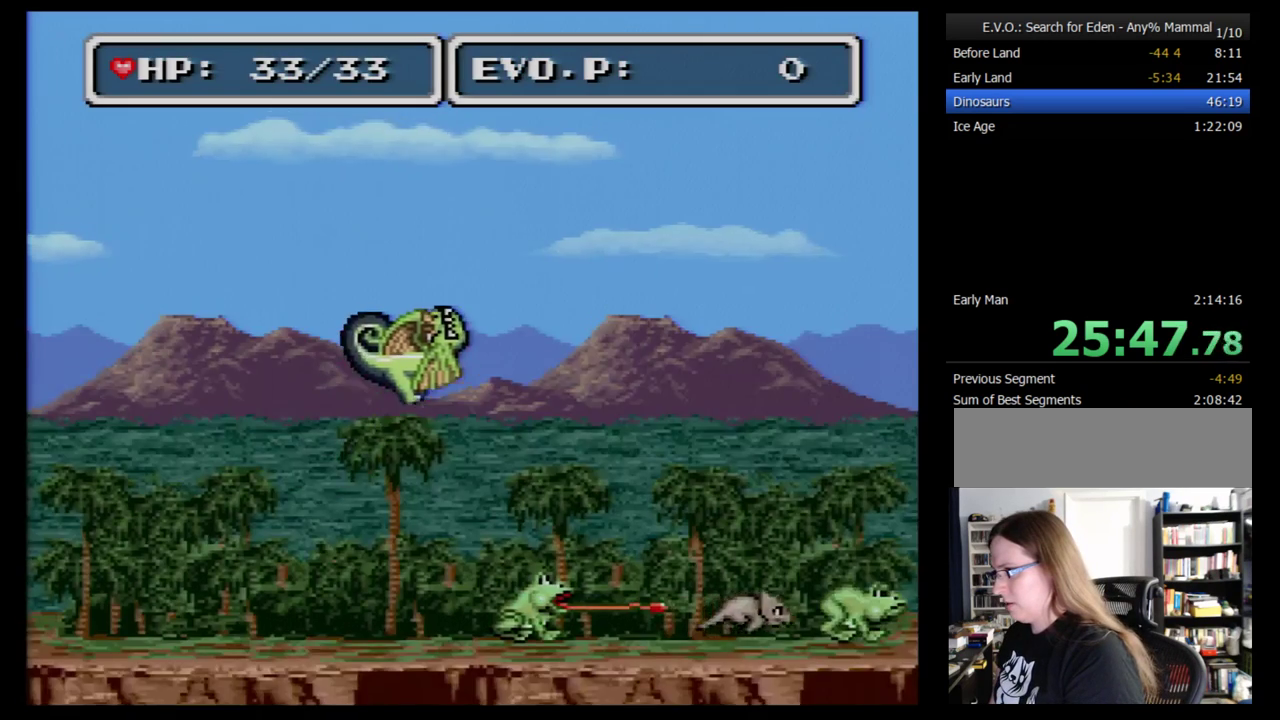
{"buttons": ["B", "DPAD_LEFT"], "events": [[34, "DPAD_LEFT", "down"], [34, "L1", "down"], [52, "B", "down"], [52, "R1", "down"], [121, "B", "up"], [121, "R1", "up"], [224, "B", "down"], [224, "L1", "up"], [276, "R1", "down"], [328, "B", "up"], [362, "R1", "up"], [431, "B", "down"]]}
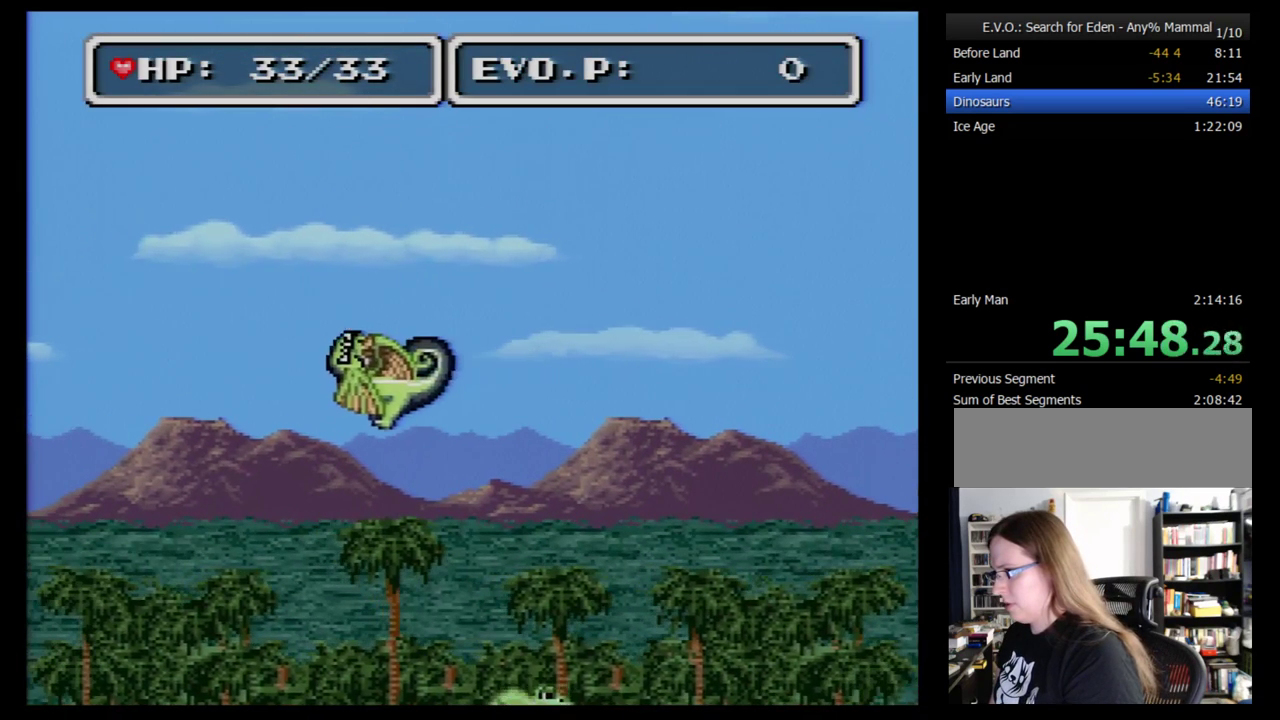
{"buttons": ["DPAD_LEFT"], "events": [[121, "B", "up"]]}
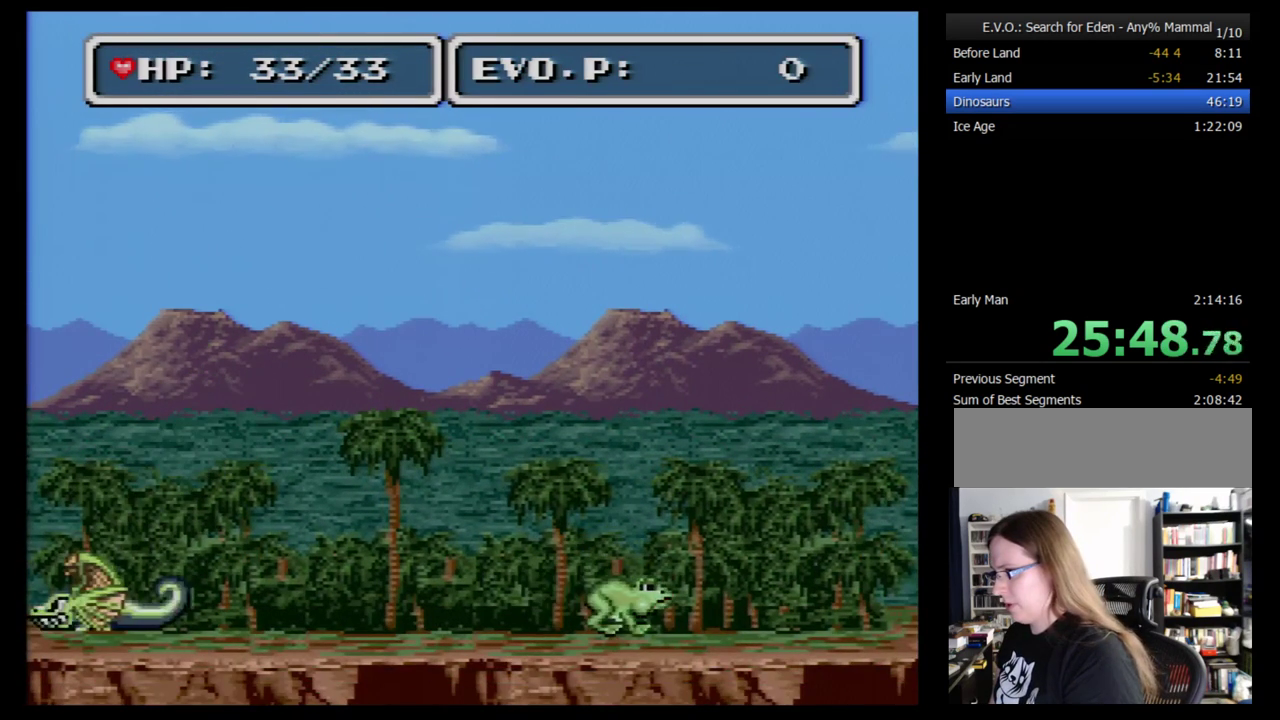
{"buttons": ["DPAD_RIGHT"], "events": [[276, "DPAD_LEFT", "up"], [500, "DPAD_RIGHT", "down"]]}
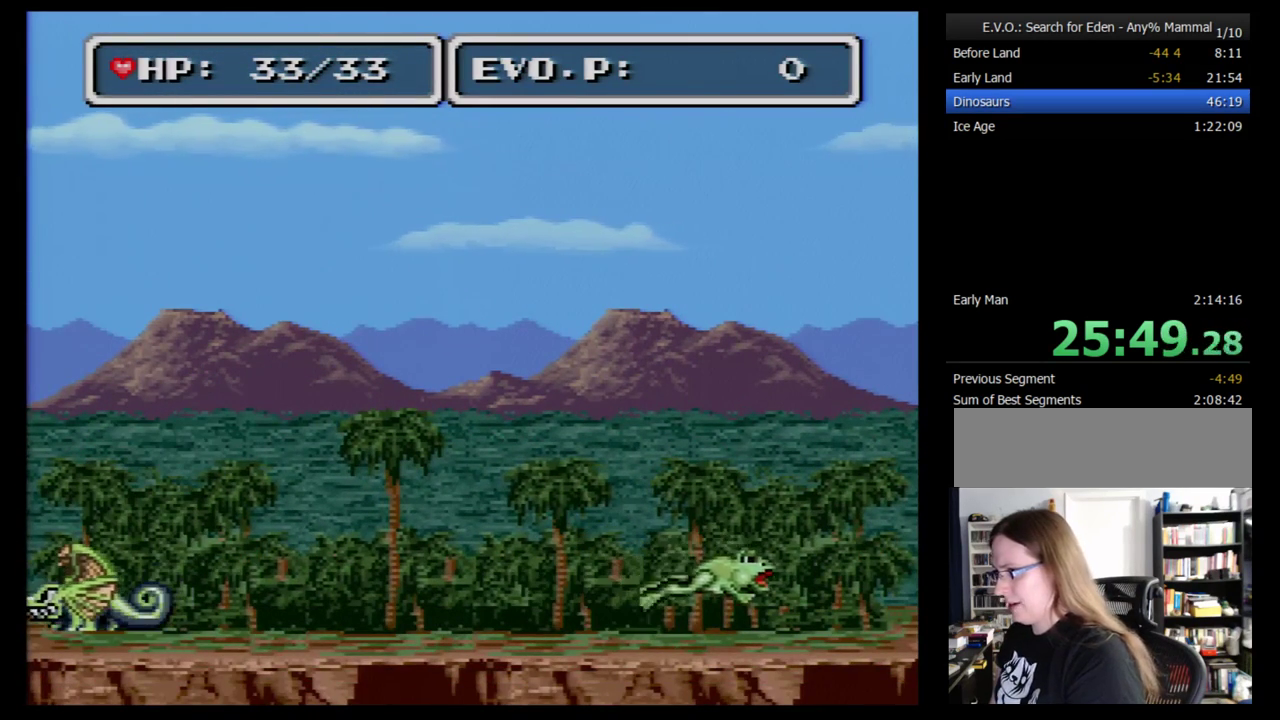
{"buttons": ["DPAD_RIGHT"], "events": []}
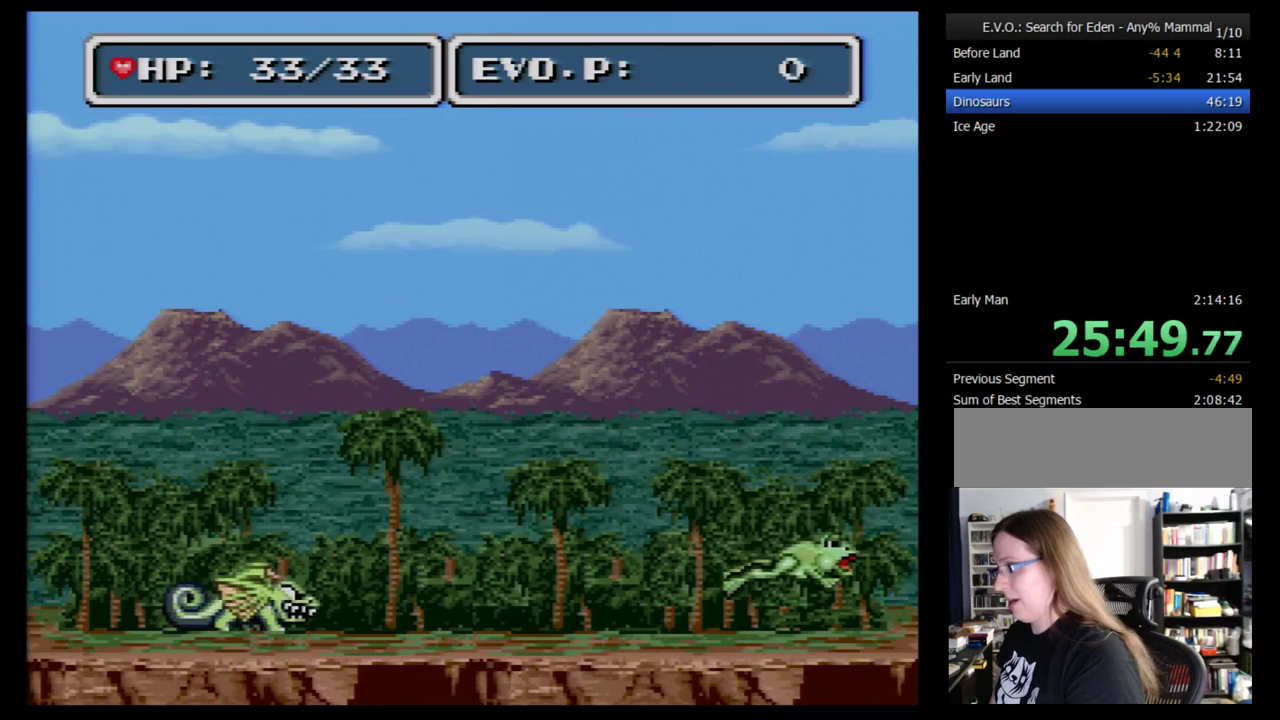
{"buttons": ["DPAD_RIGHT"], "events": []}
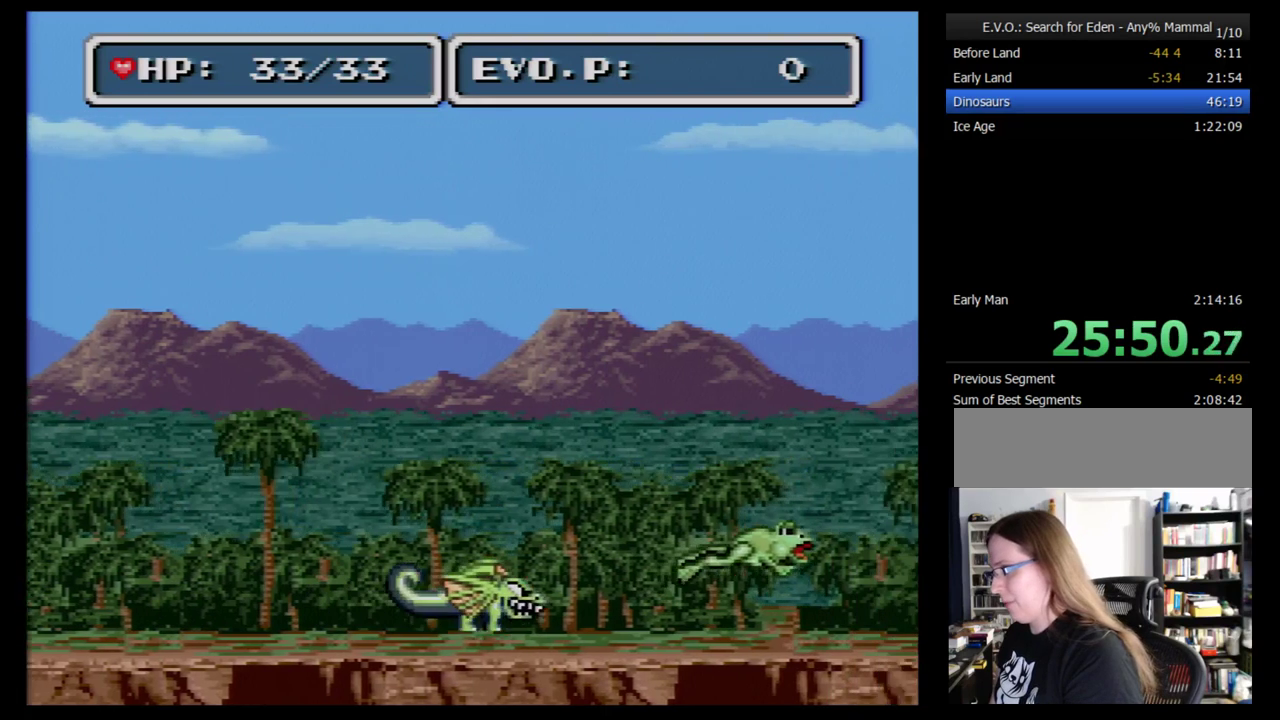
{"buttons": ["DPAD_RIGHT"], "events": []}
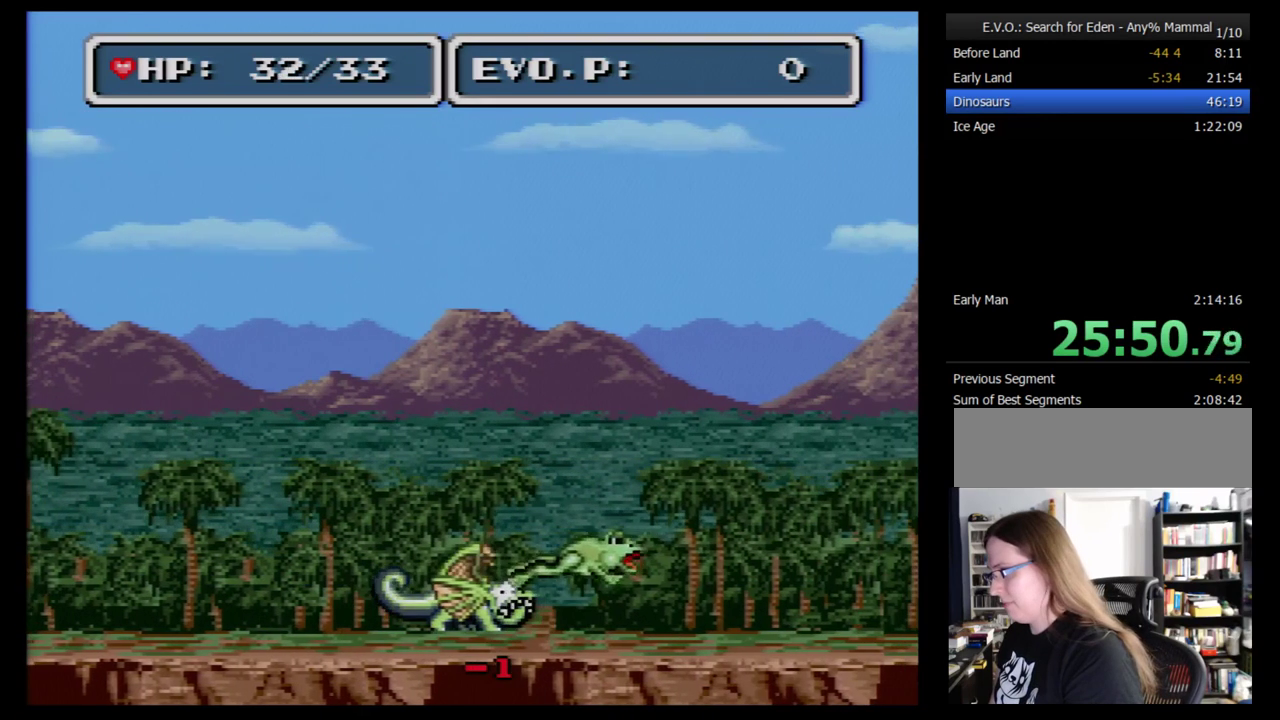
{"buttons": ["B", "DPAD_RIGHT"], "events": [[328, "B", "down"]]}
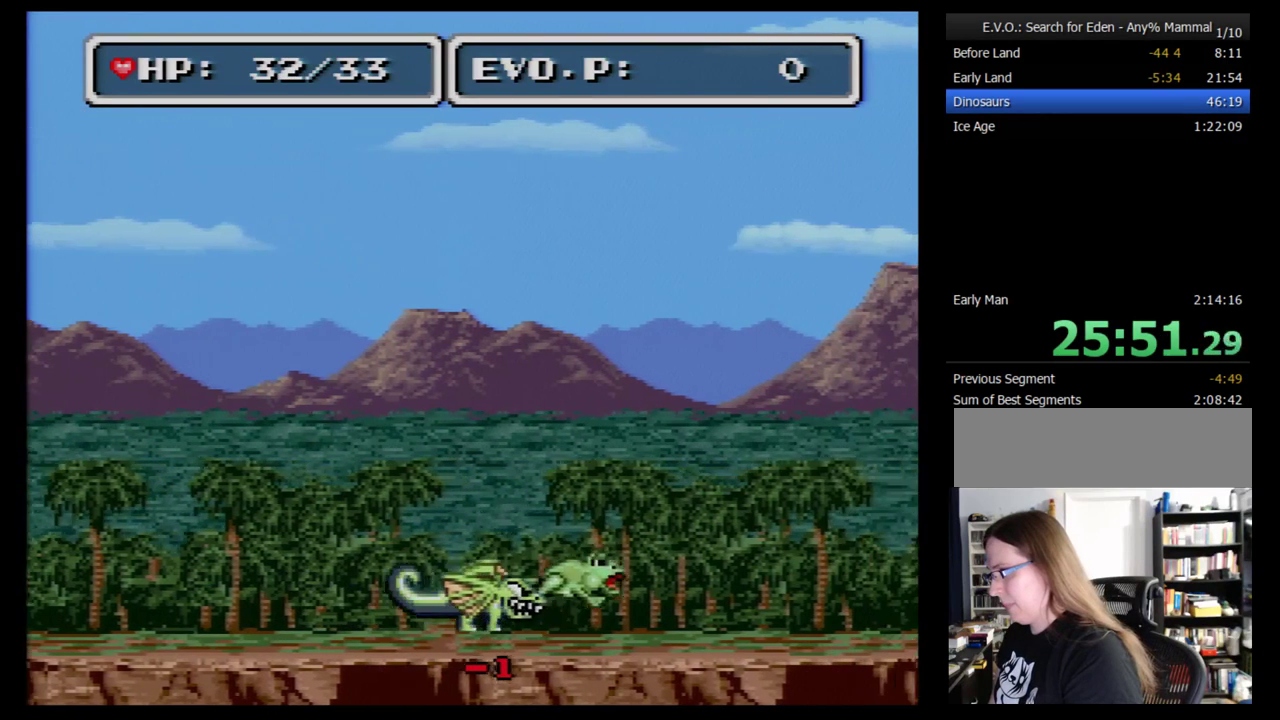
{"buttons": ["B", "DPAD_RIGHT"], "events": [[190, "B", "up"], [241, "B", "down"]]}
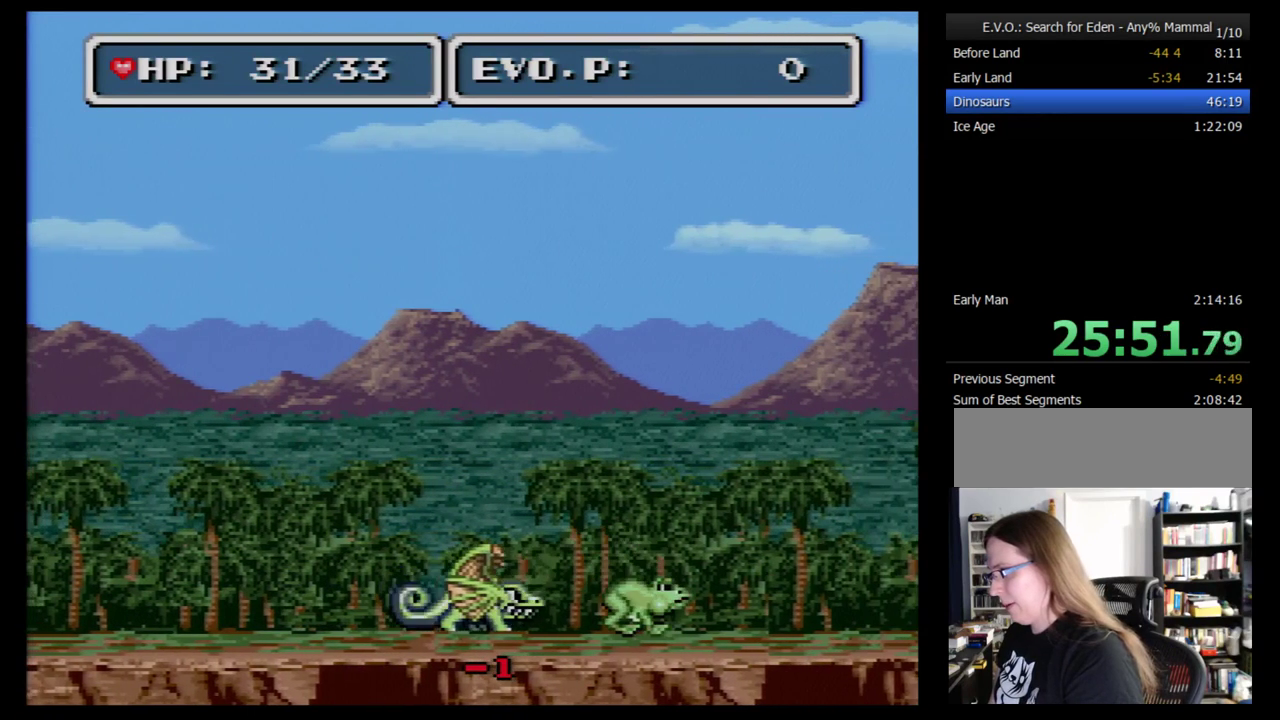
{"buttons": [], "events": [[172, "B", "up"], [362, "DPAD_RIGHT", "up"]]}